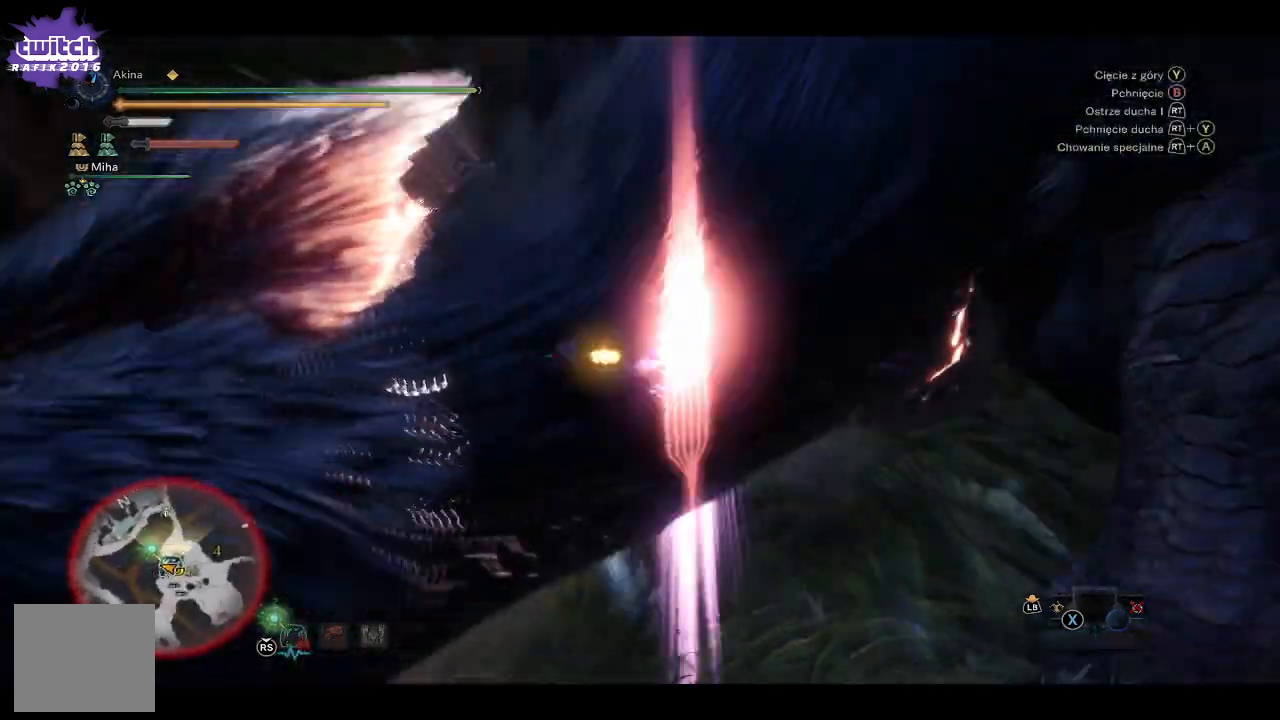
Gameplay with a controller (Xbox layout); each line is a JSON object with the inputs held at the frame after it. "events" lists button and stick changes between this image and that frame as [ms after this image, input, new state], when the widget could be followed in between.
{"buttons": [], "left_stick": "up-right", "right_stick": "center", "events": [[83, "R2", "up"], [133, "R2", "down"], [267, "R2", "up"], [367, "right_stick", "center"]]}
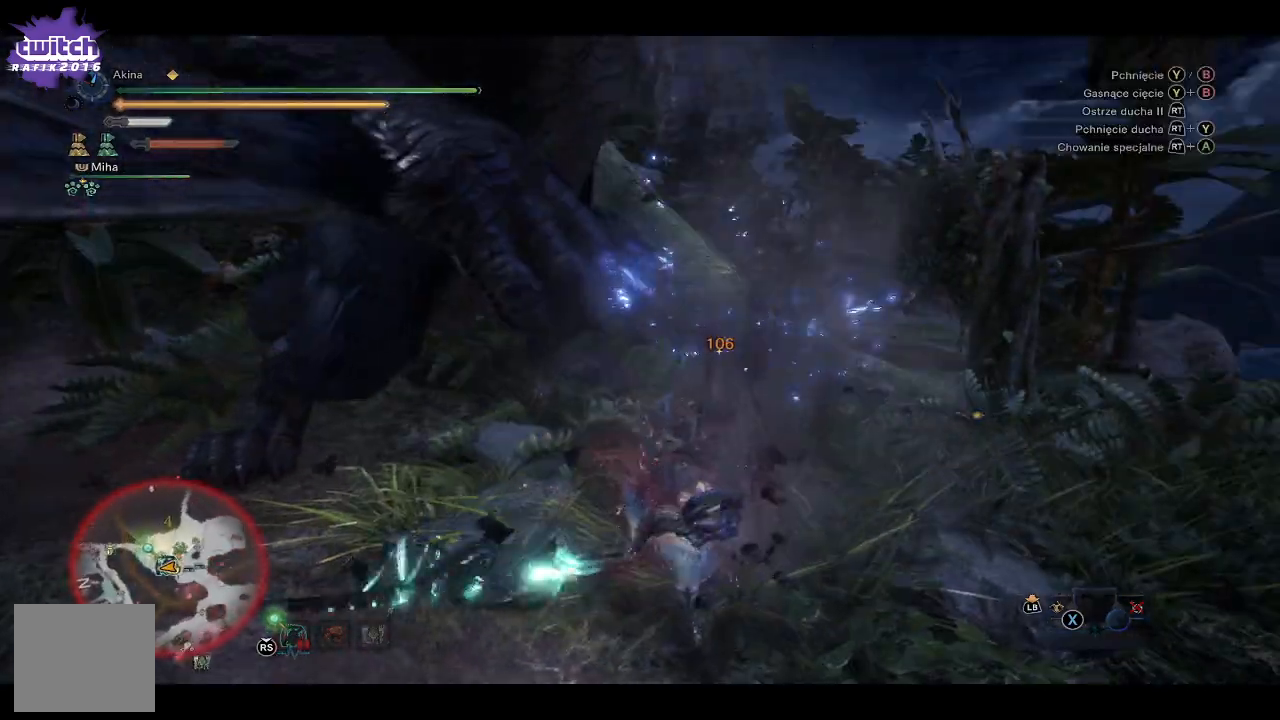
{"buttons": ["R2"], "left_stick": "up", "right_stick": "center", "events": [[200, "left_stick", "up"], [450, "R2", "down"]]}
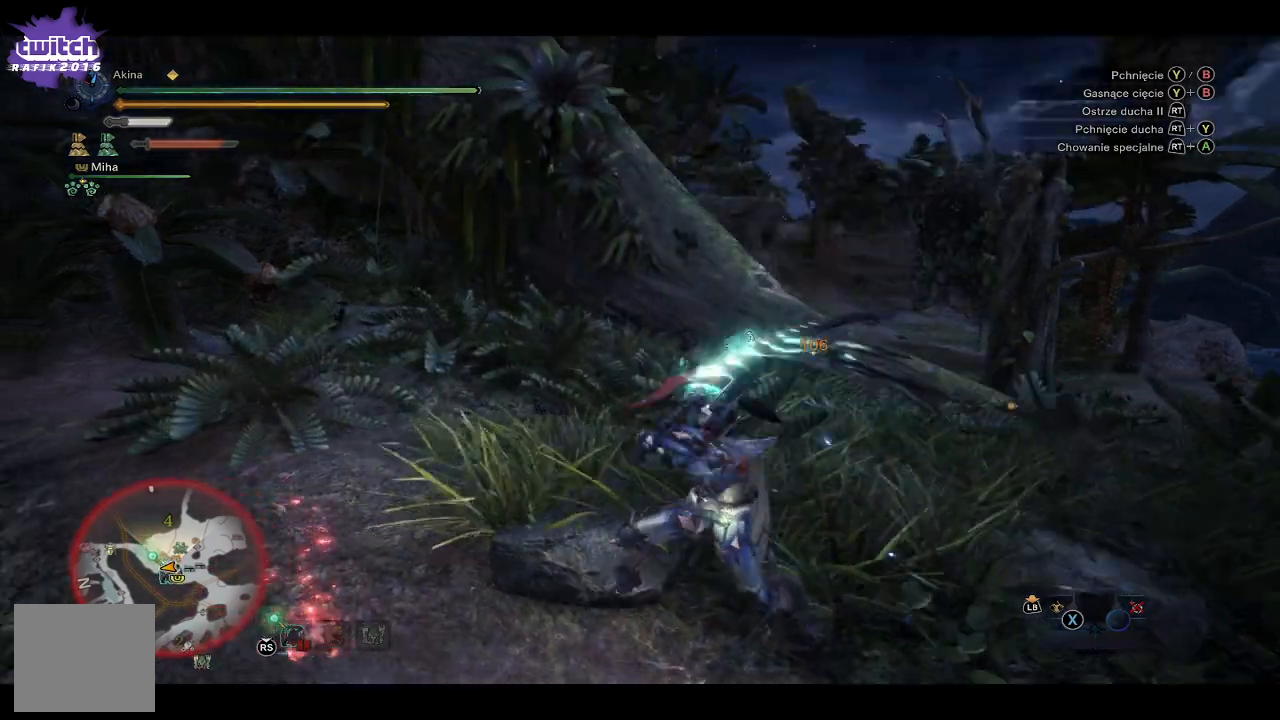
{"buttons": [], "left_stick": "up-right", "right_stick": "right", "events": [[67, "R2", "up"], [133, "R2", "down"], [283, "R2", "up"], [367, "left_stick", "up-right"], [367, "right_stick", "right"]]}
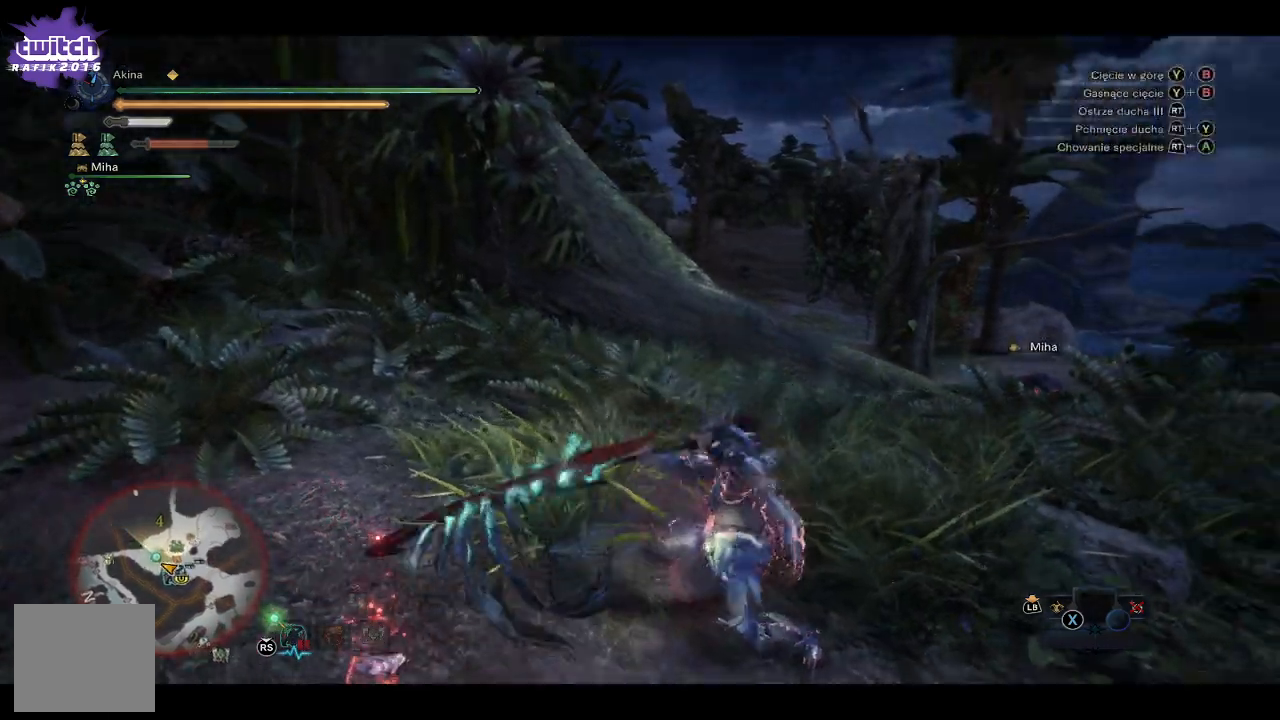
{"buttons": [], "left_stick": "center", "right_stick": "right", "events": [[483, "left_stick", "center"]]}
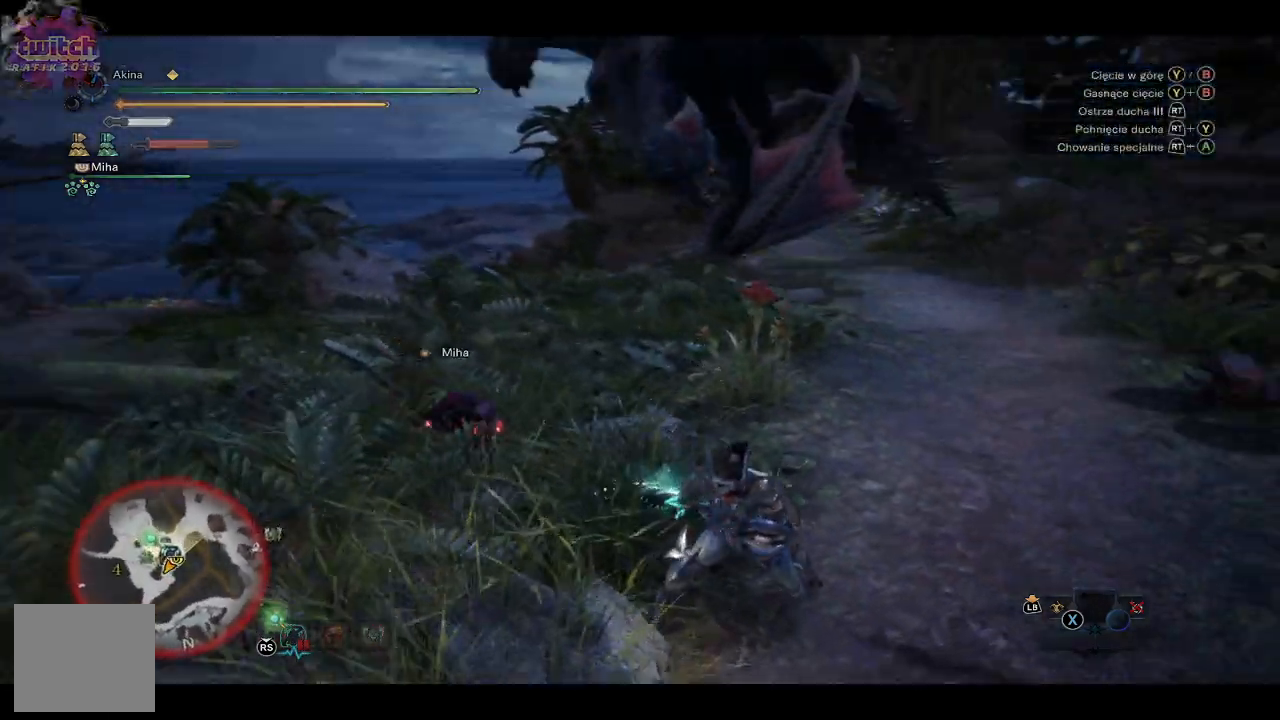
{"buttons": ["R1"], "left_stick": "down", "right_stick": "center", "events": [[67, "left_stick", "down"], [83, "right_stick", "center"], [233, "A", "down"], [250, "R1", "down"], [367, "A", "up"]]}
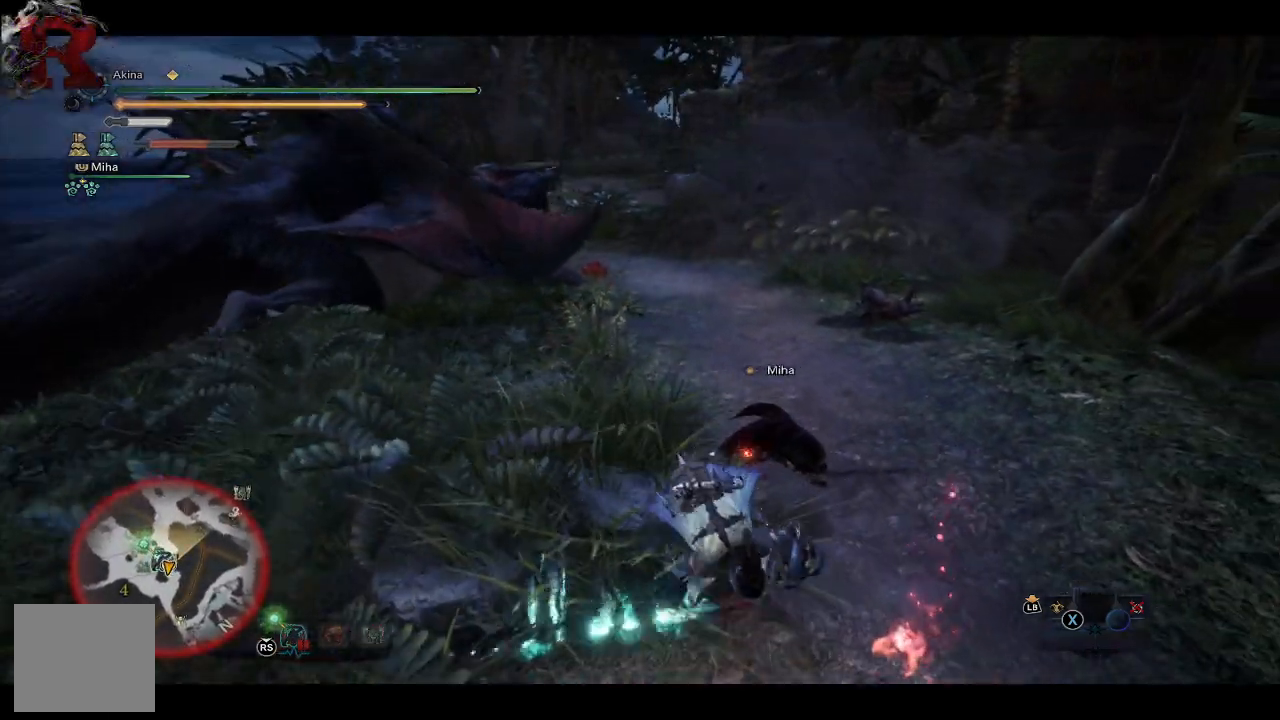
{"buttons": ["R1"], "left_stick": "down-right", "right_stick": "left", "events": [[150, "right_stick", "left"], [200, "left_stick", "down-right"]]}
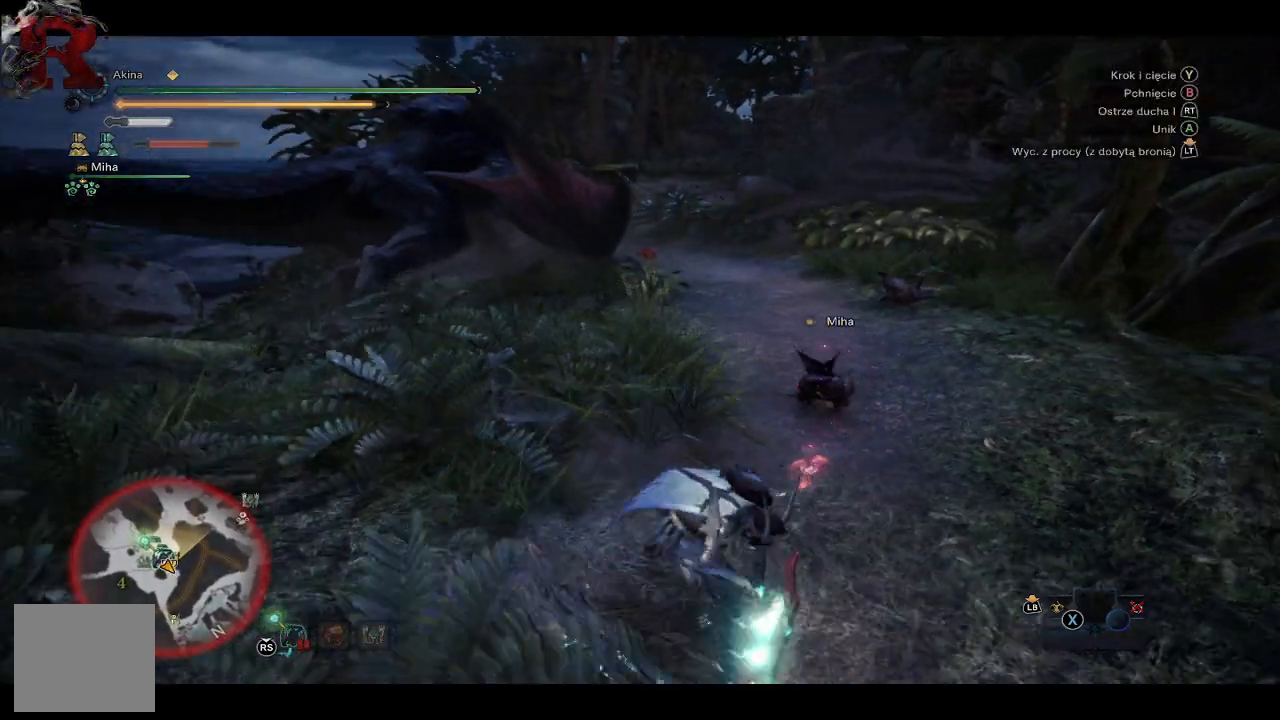
{"buttons": ["R1"], "left_stick": "up", "right_stick": "left", "events": [[117, "left_stick", "right"], [383, "left_stick", "up"]]}
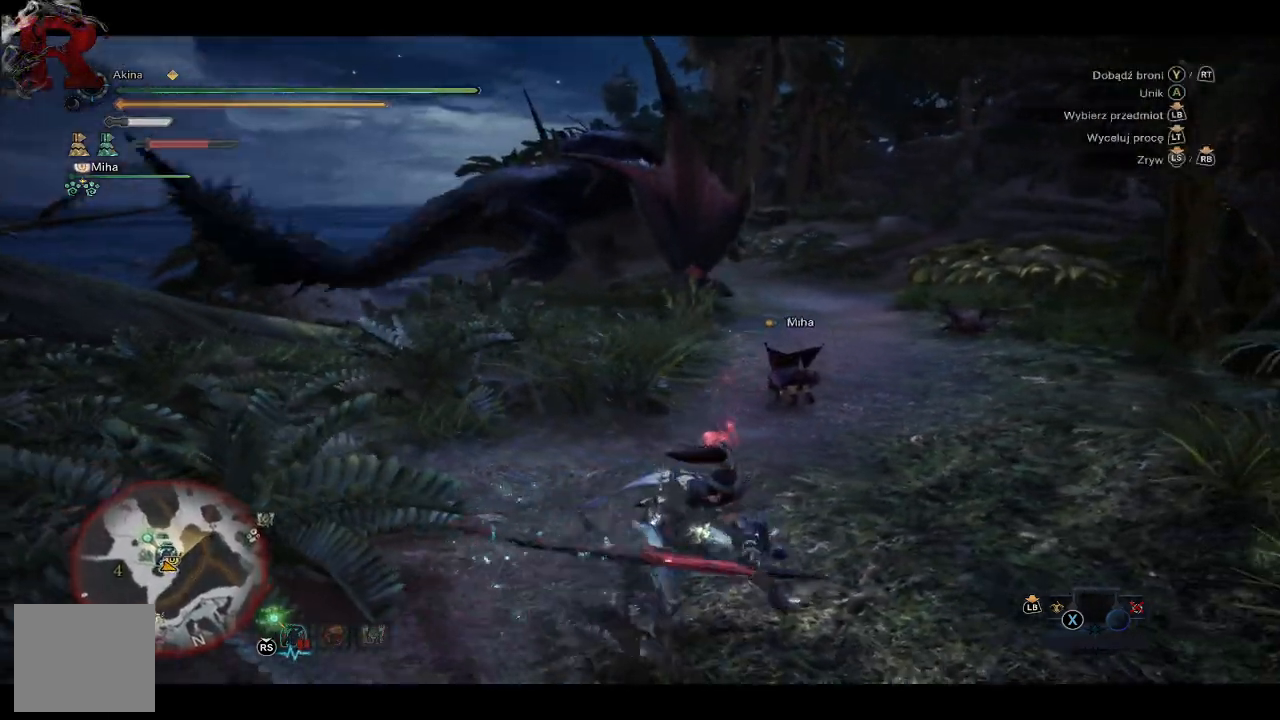
{"buttons": [], "left_stick": "up", "right_stick": "center", "events": [[83, "R1", "up"], [283, "right_stick", "center"]]}
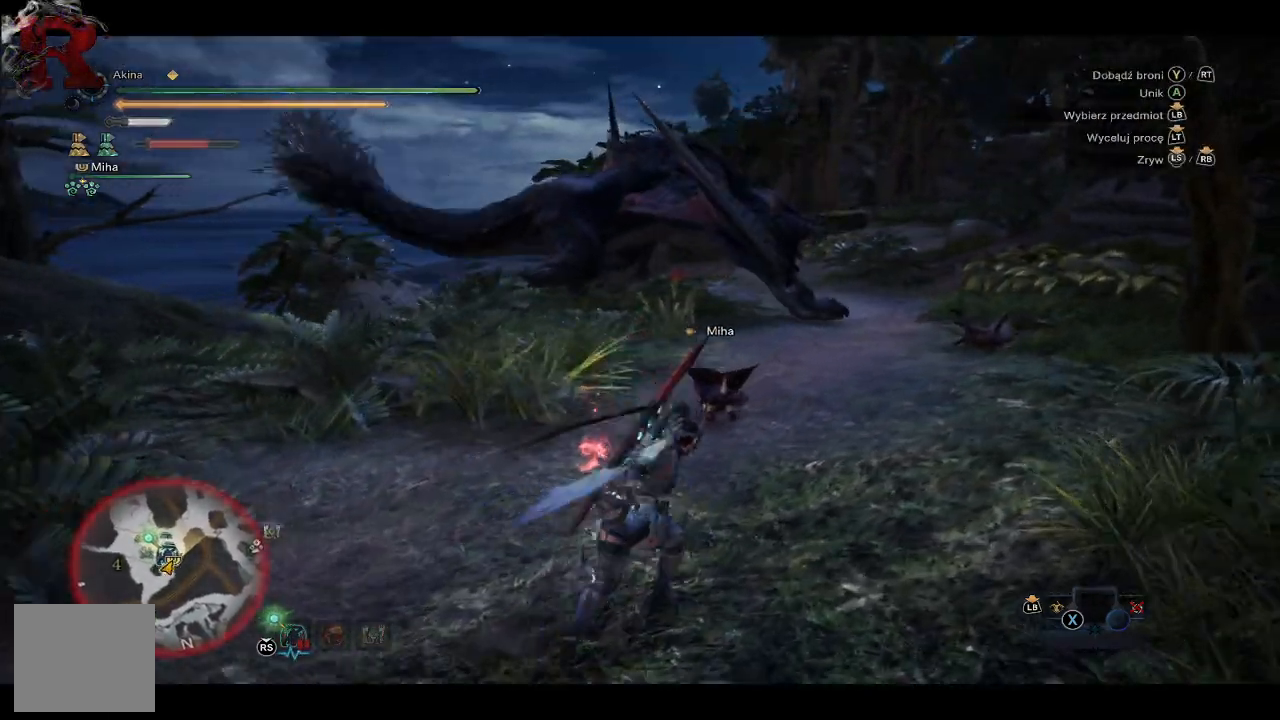
{"buttons": [], "left_stick": "center", "right_stick": "center", "events": [[33, "left_stick", "up-left"], [250, "B", "down"], [317, "left_stick", "center"], [333, "B", "up"], [433, "B", "down"], [483, "B", "up"]]}
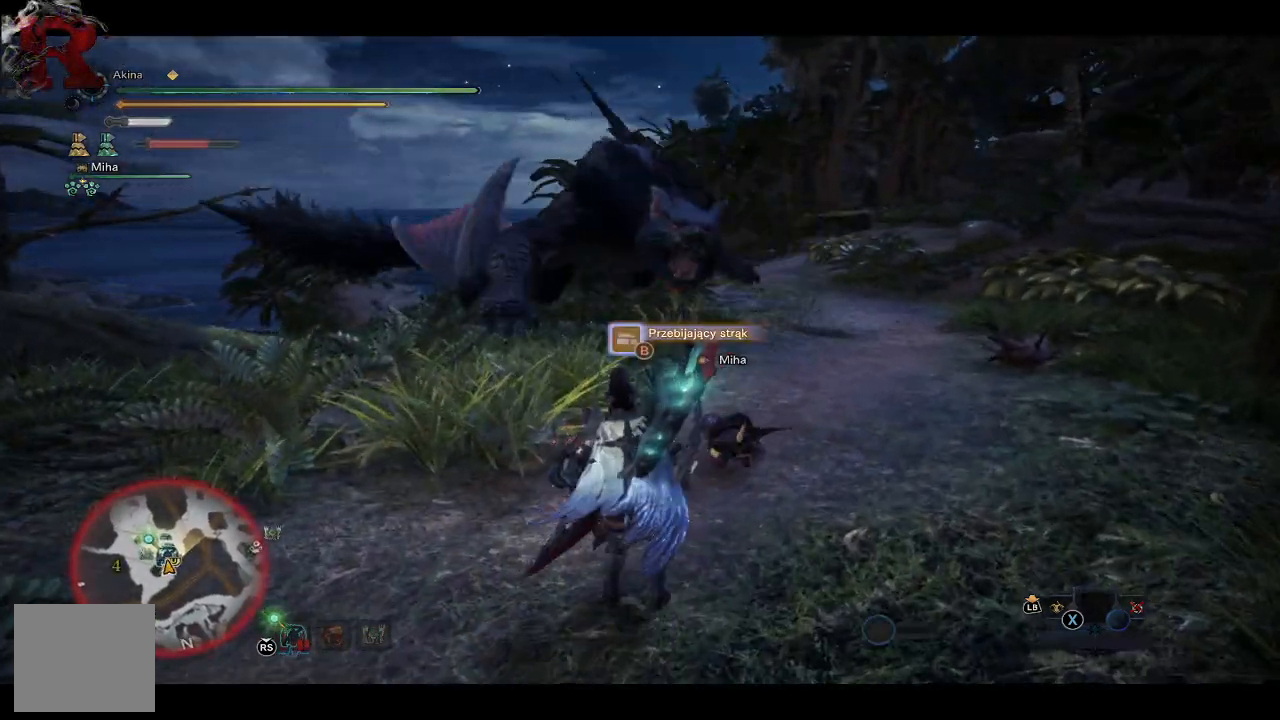
{"buttons": [], "left_stick": "left", "right_stick": "center", "events": [[100, "B", "down"], [133, "B", "up"], [233, "B", "down"], [300, "B", "up"], [433, "left_stick", "left"]]}
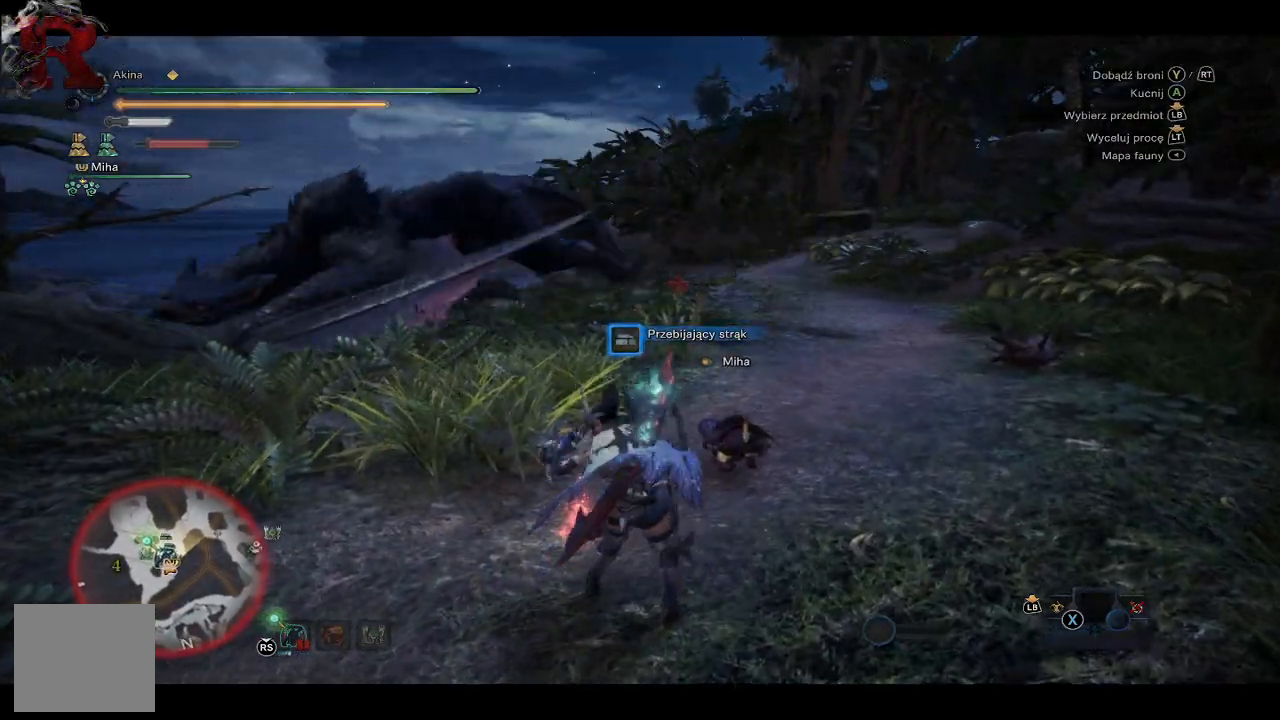
{"buttons": [], "left_stick": "up-left", "right_stick": "center", "events": [[167, "left_stick", "up-left"]]}
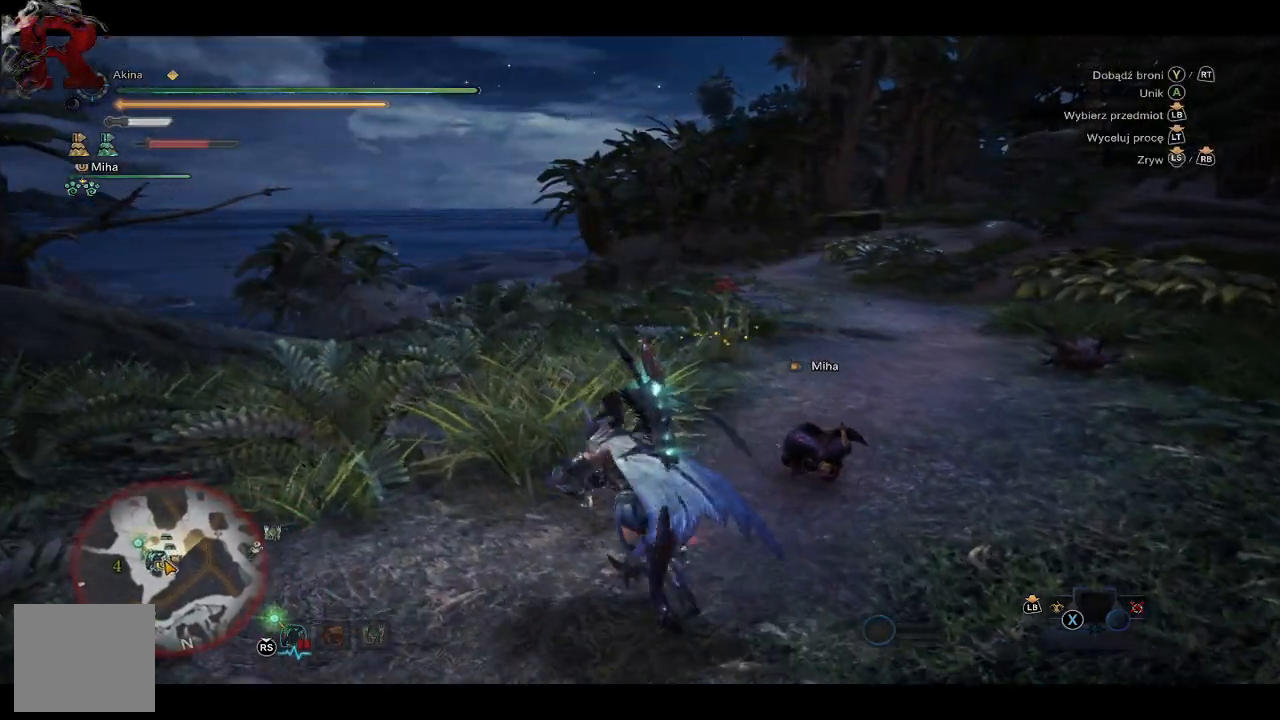
{"buttons": [], "left_stick": "up-right", "right_stick": "left", "events": [[67, "left_stick", "up"], [167, "right_stick", "left"], [417, "left_stick", "up-right"]]}
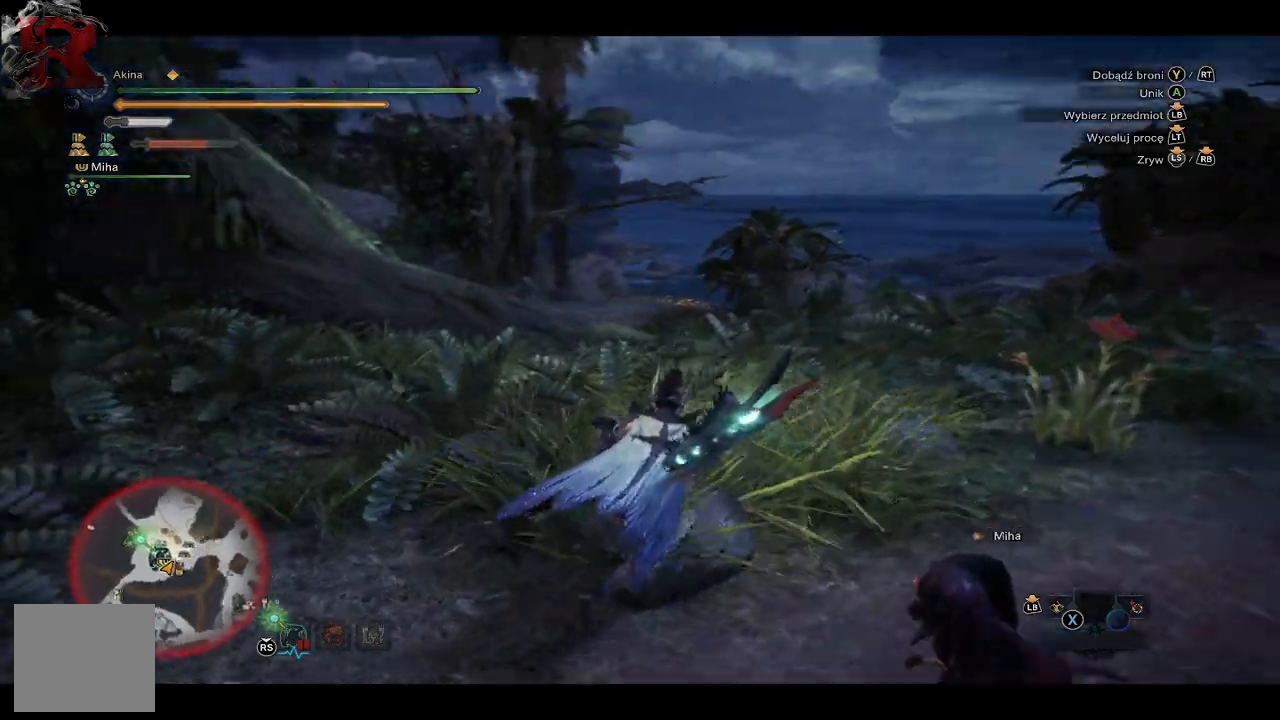
{"buttons": ["R1"], "left_stick": "up-right", "right_stick": "center", "events": [[100, "R1", "down"], [250, "right_stick", "center"]]}
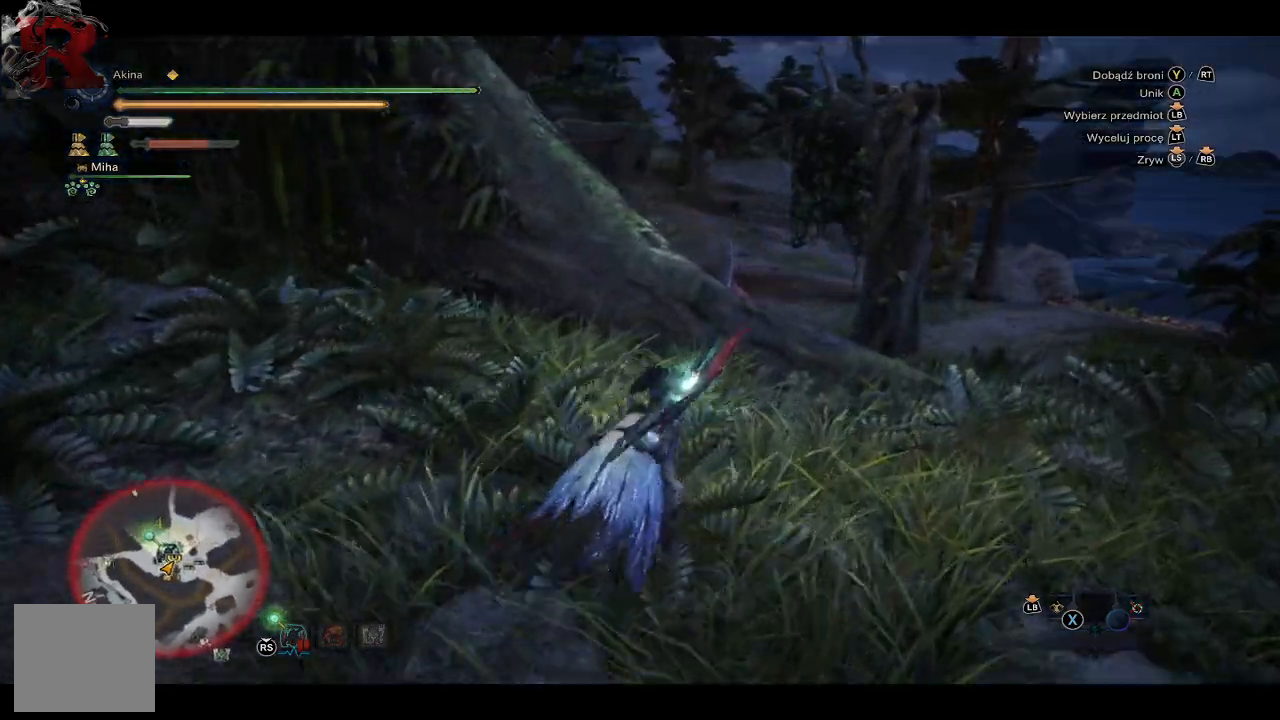
{"buttons": ["R1"], "left_stick": "up-right", "right_stick": "center", "events": []}
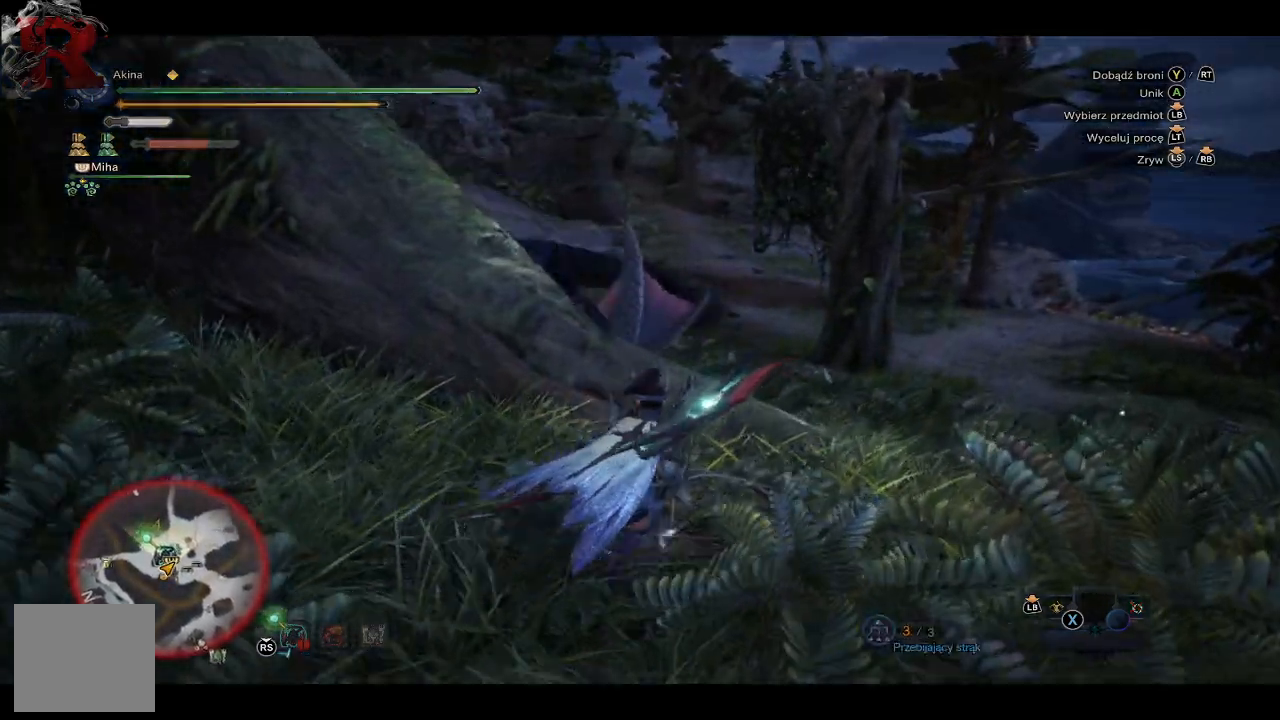
{"buttons": ["R1"], "left_stick": "right", "right_stick": "center", "events": [[67, "left_stick", "right"]]}
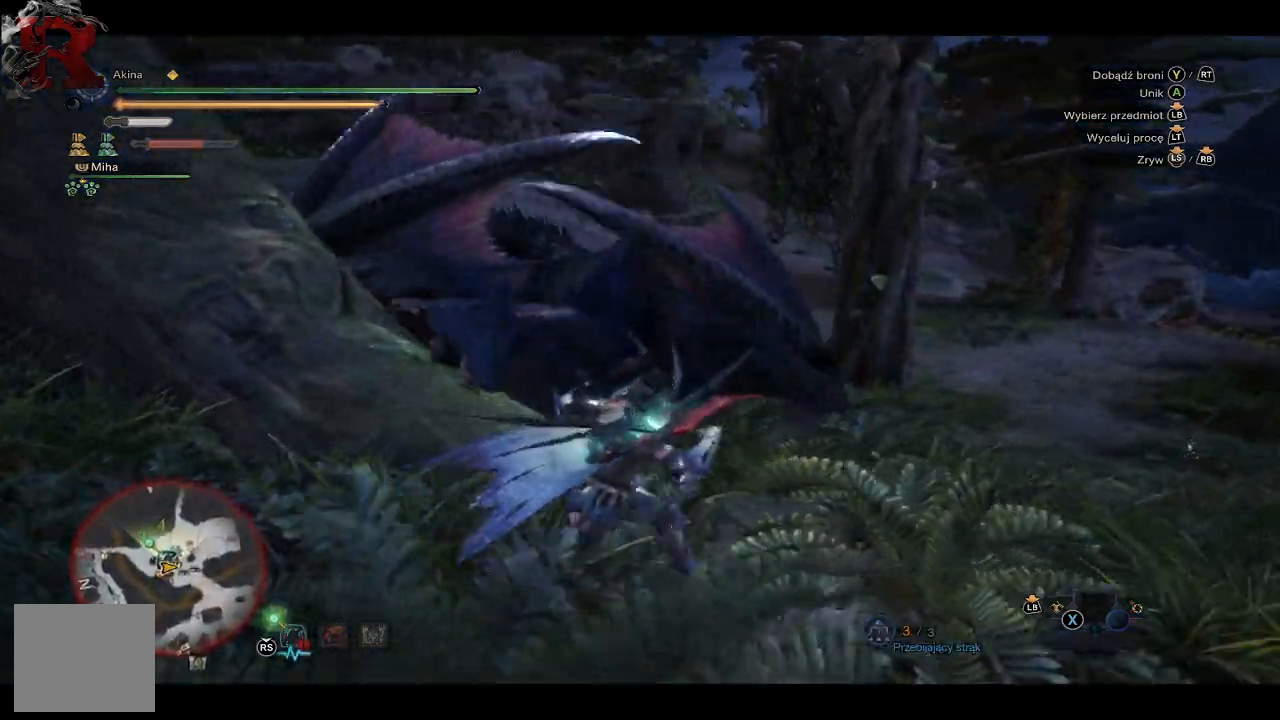
{"buttons": [], "left_stick": "up", "right_stick": "center", "events": [[33, "left_stick", "up-right"], [250, "left_stick", "up"], [383, "Y", "down"], [467, "R1", "up"], [467, "Y", "up"]]}
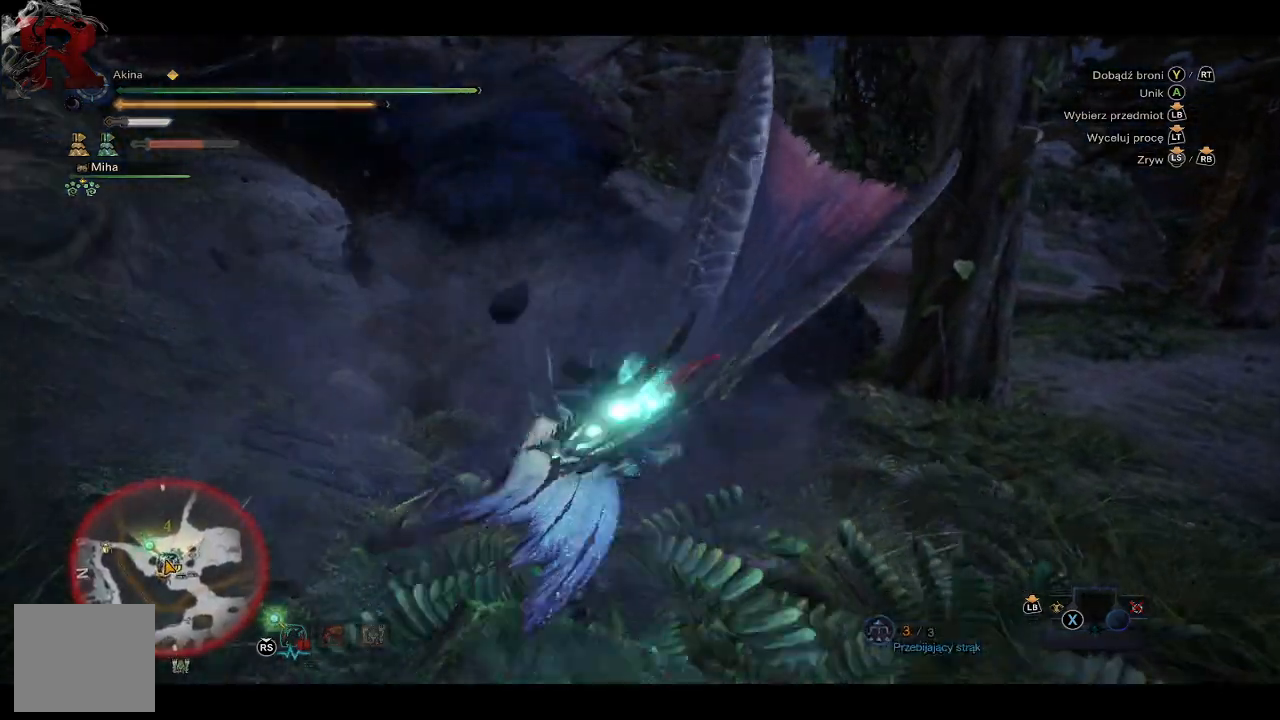
{"buttons": [], "left_stick": "up", "right_stick": "center", "events": [[33, "Y", "down"], [50, "R1", "down"], [117, "R1", "up"], [133, "Y", "up"]]}
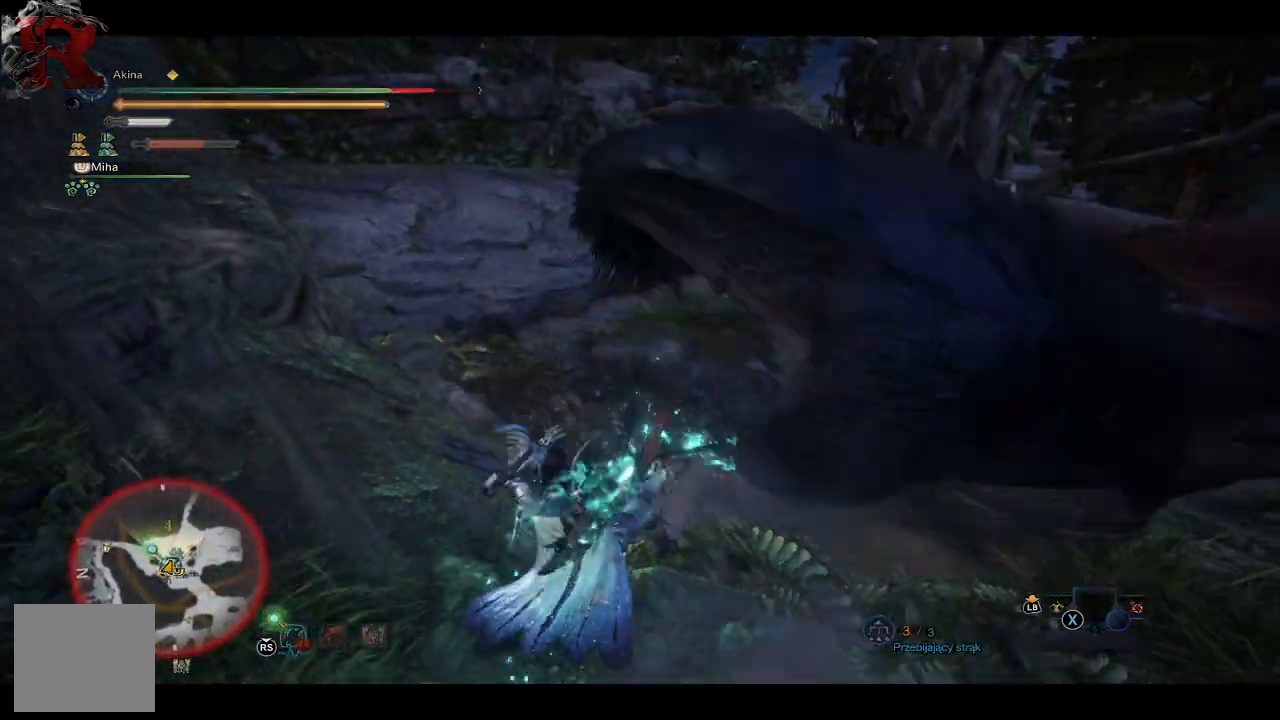
{"buttons": [], "left_stick": "up", "right_stick": "right", "events": [[133, "Y", "down"], [250, "Y", "up"], [500, "right_stick", "right"]]}
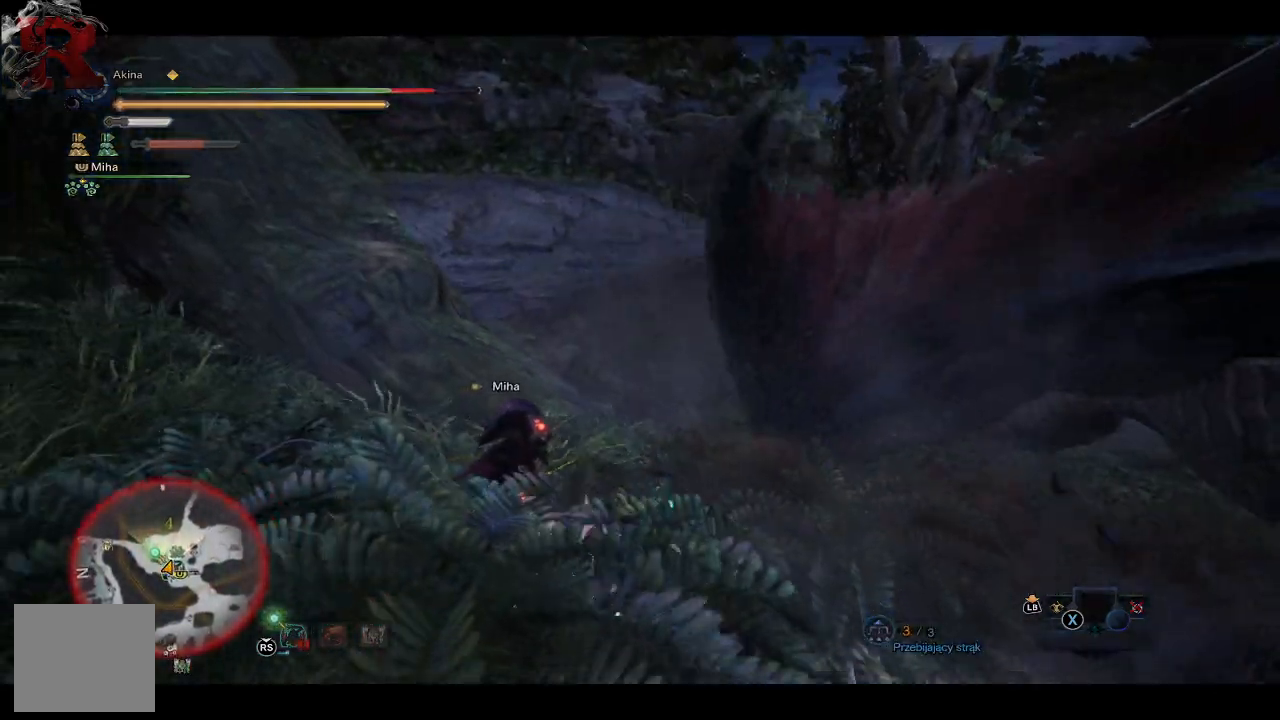
{"buttons": [], "left_stick": "up", "right_stick": "center", "events": [[267, "left_stick", "up-left"], [333, "right_stick", "center"], [483, "left_stick", "up"]]}
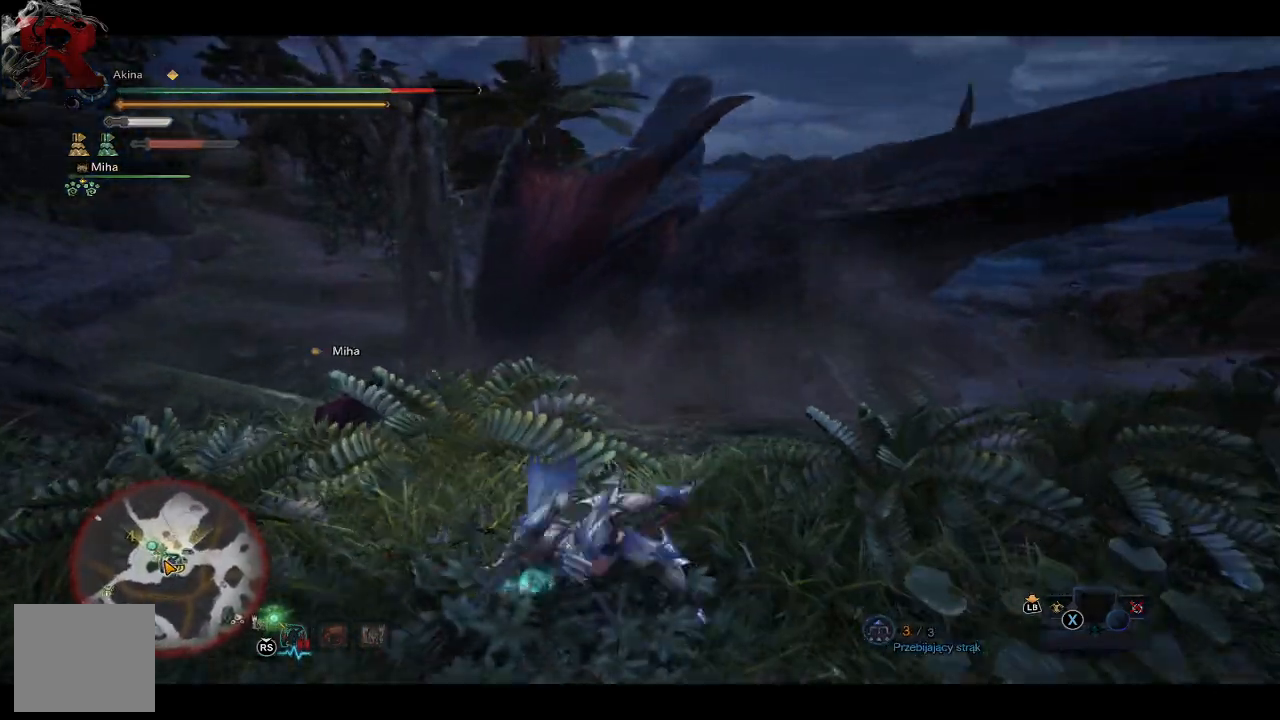
{"buttons": [], "left_stick": "up", "right_stick": "center", "events": [[17, "right_stick", "right"], [150, "right_stick", "center"]]}
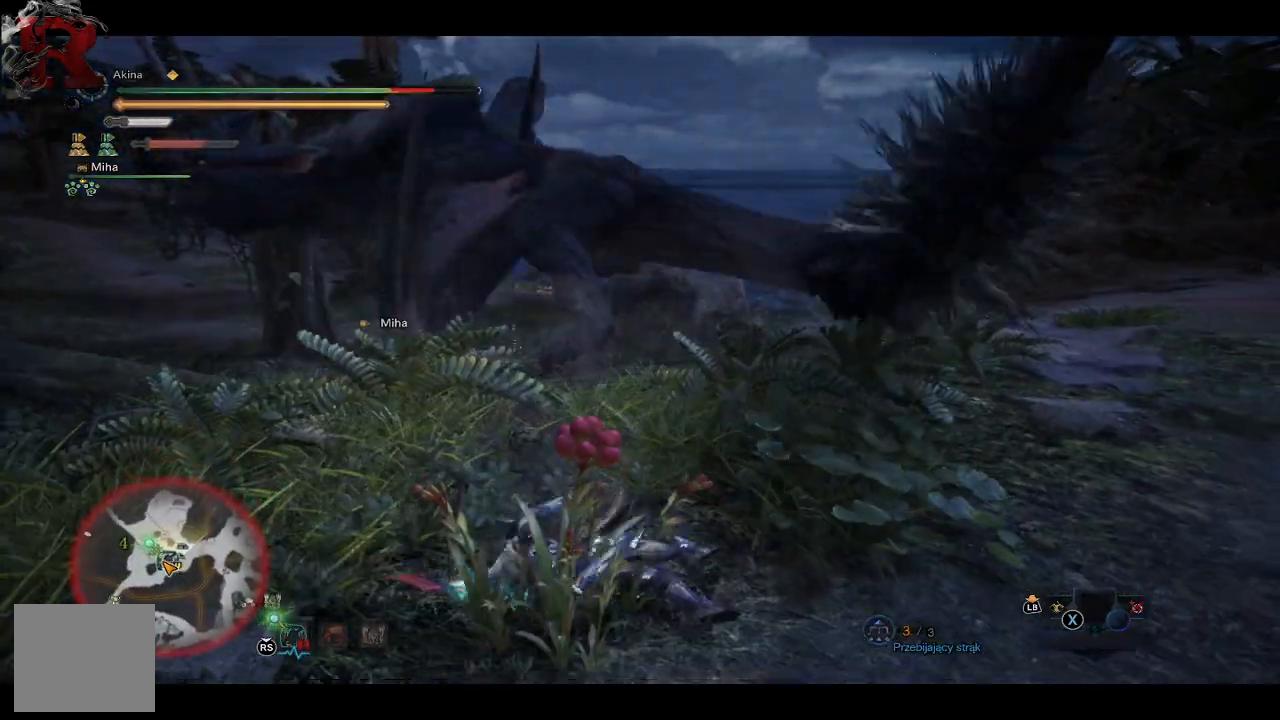
{"buttons": [], "left_stick": "up", "right_stick": "center", "events": []}
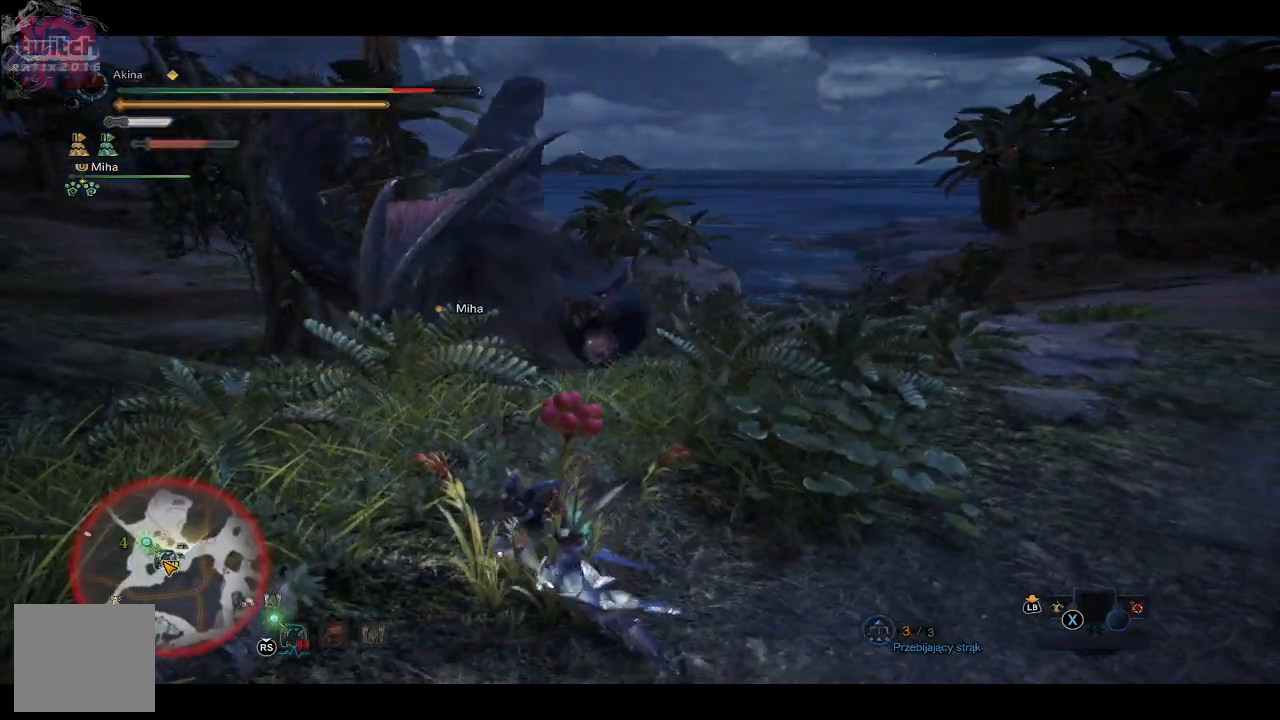
{"buttons": [], "left_stick": "up", "right_stick": "center", "events": [[67, "A", "down"], [167, "A", "up"], [300, "A", "down"], [400, "A", "up"]]}
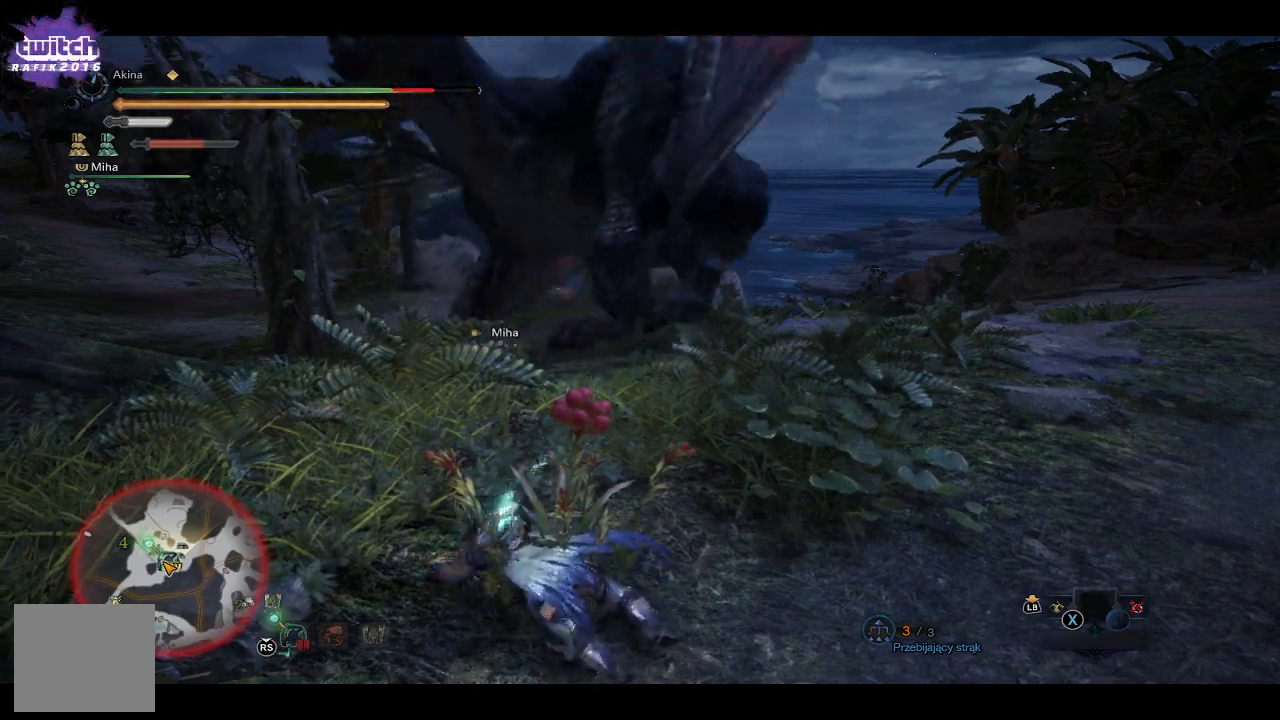
{"buttons": ["A"], "left_stick": "up", "right_stick": "center", "events": [[17, "A", "down"], [117, "A", "up"], [217, "A", "down"], [300, "A", "up"], [500, "A", "down"]]}
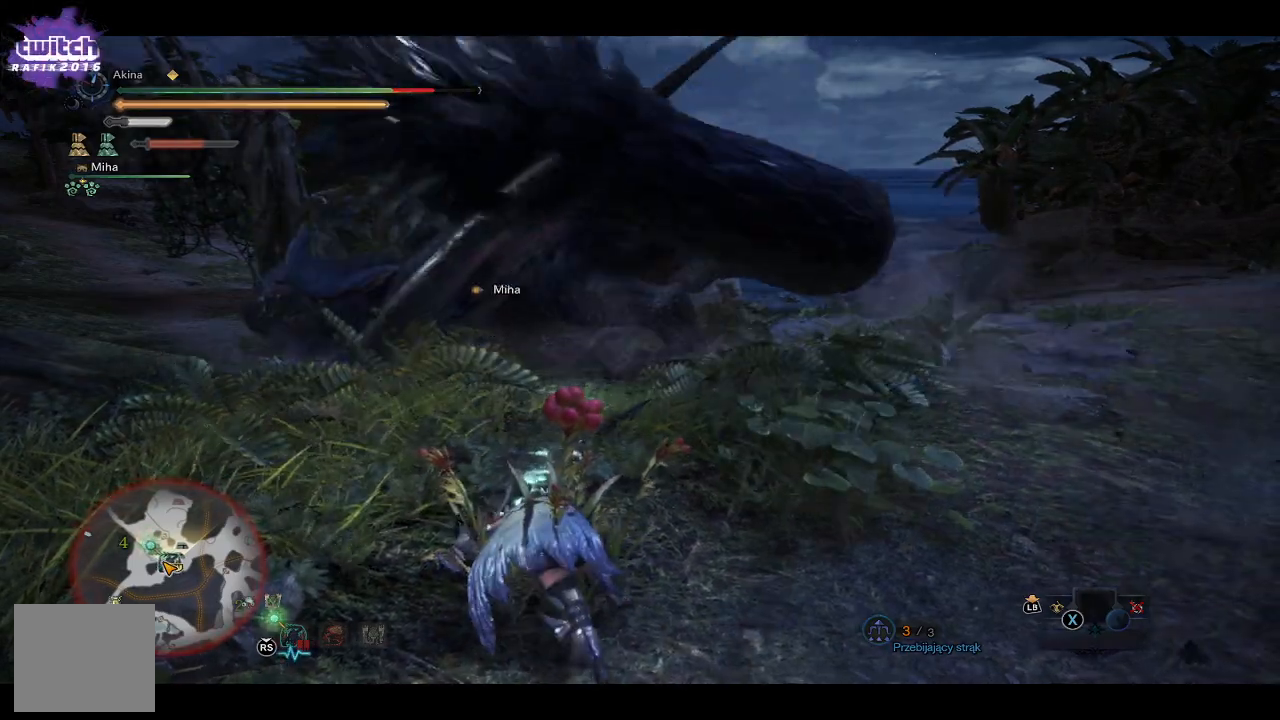
{"buttons": ["A"], "left_stick": "up", "right_stick": "center", "events": [[117, "A", "up"], [217, "A", "down"], [350, "A", "up"], [417, "A", "down"]]}
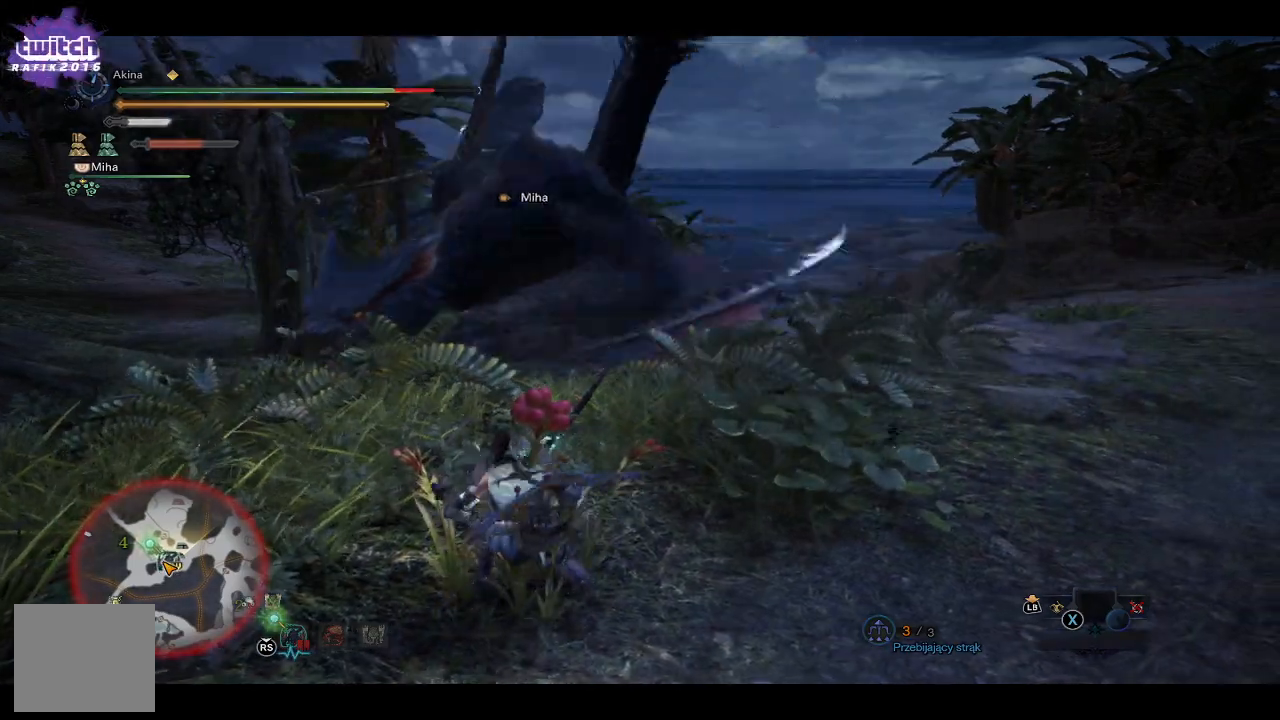
{"buttons": [], "left_stick": "up", "right_stick": "center", "events": [[33, "A", "up"], [83, "A", "down"], [217, "A", "up"], [350, "Y", "down"], [467, "Y", "up"]]}
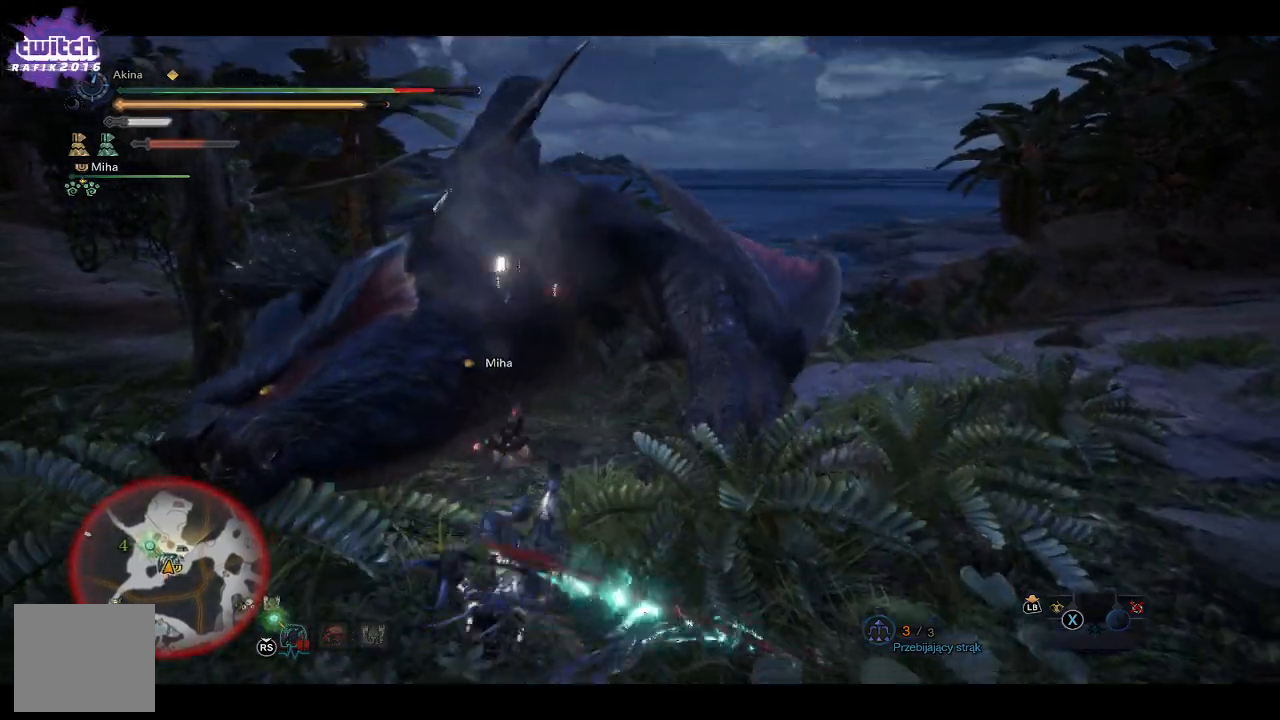
{"buttons": ["Y"], "left_stick": "up", "right_stick": "center", "events": [[33, "Y", "down"], [133, "Y", "up"], [217, "Y", "down"], [300, "Y", "up"], [400, "Y", "down"]]}
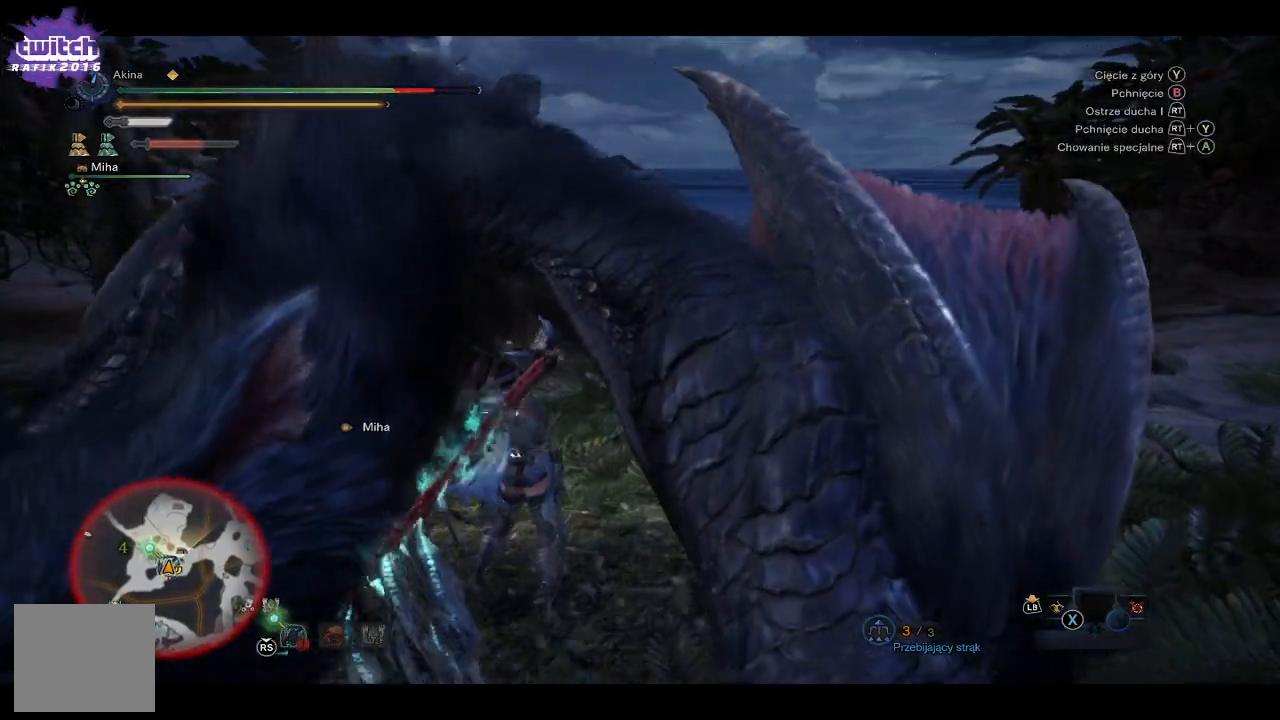
{"buttons": [], "left_stick": "up", "right_stick": "center", "events": [[17, "Y", "up"], [200, "Y", "down"], [317, "Y", "up"], [383, "Y", "down"], [467, "Y", "up"]]}
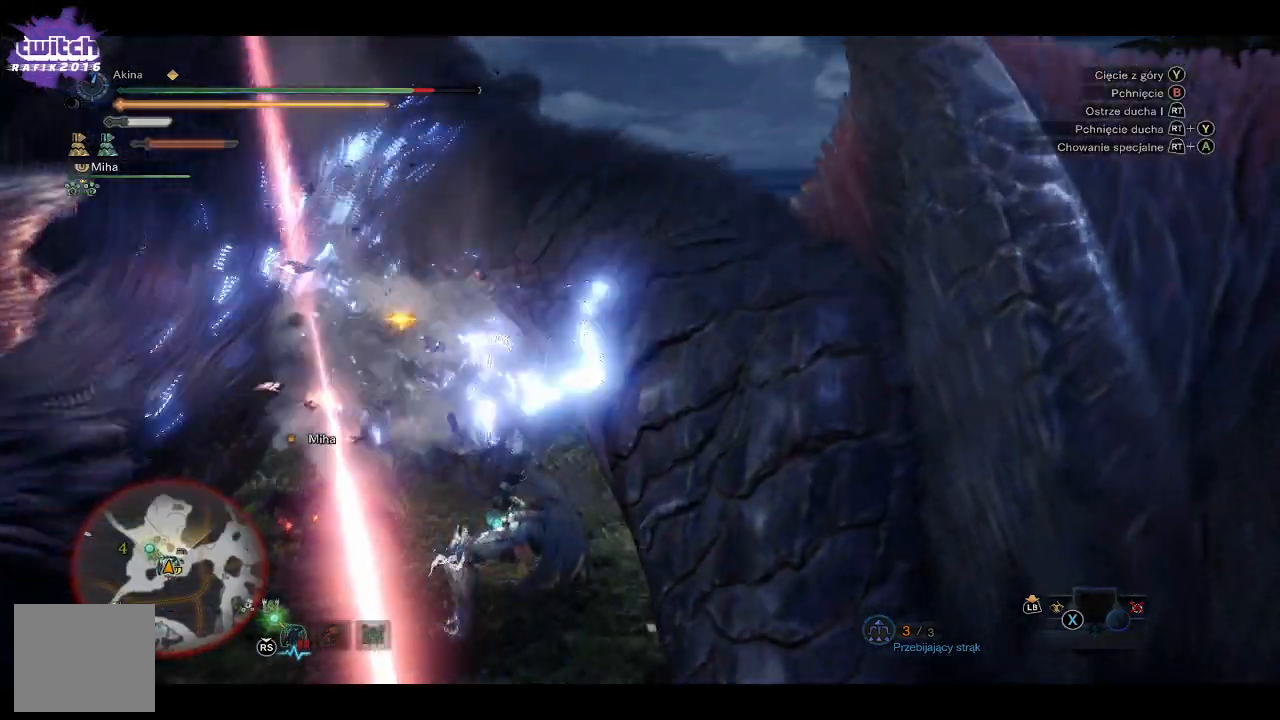
{"buttons": [], "left_stick": "up", "right_stick": "left", "events": [[17, "Y", "down"], [133, "Y", "up"], [417, "right_stick", "left"]]}
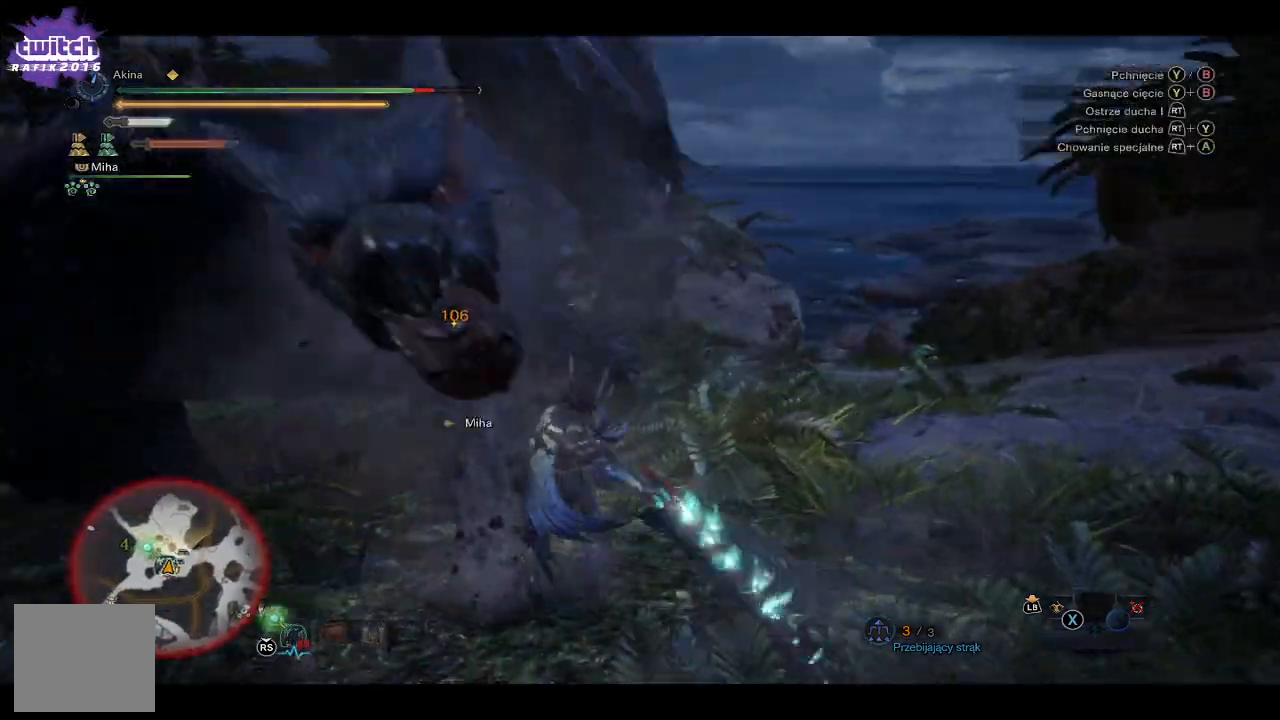
{"buttons": ["Y"], "left_stick": "up", "right_stick": "center", "events": [[250, "right_stick", "center"], [417, "Y", "down"]]}
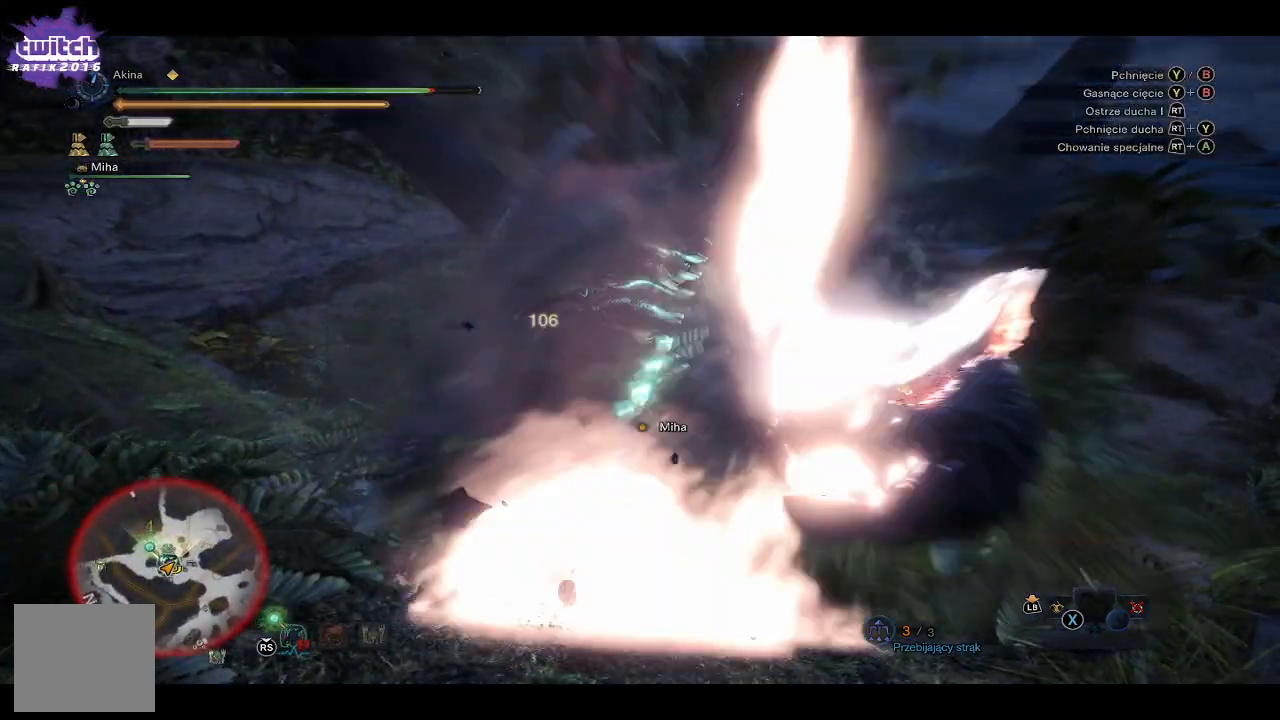
{"buttons": [], "left_stick": "up", "right_stick": "center", "events": [[33, "Y", "up"], [83, "Y", "down"], [200, "Y", "up"]]}